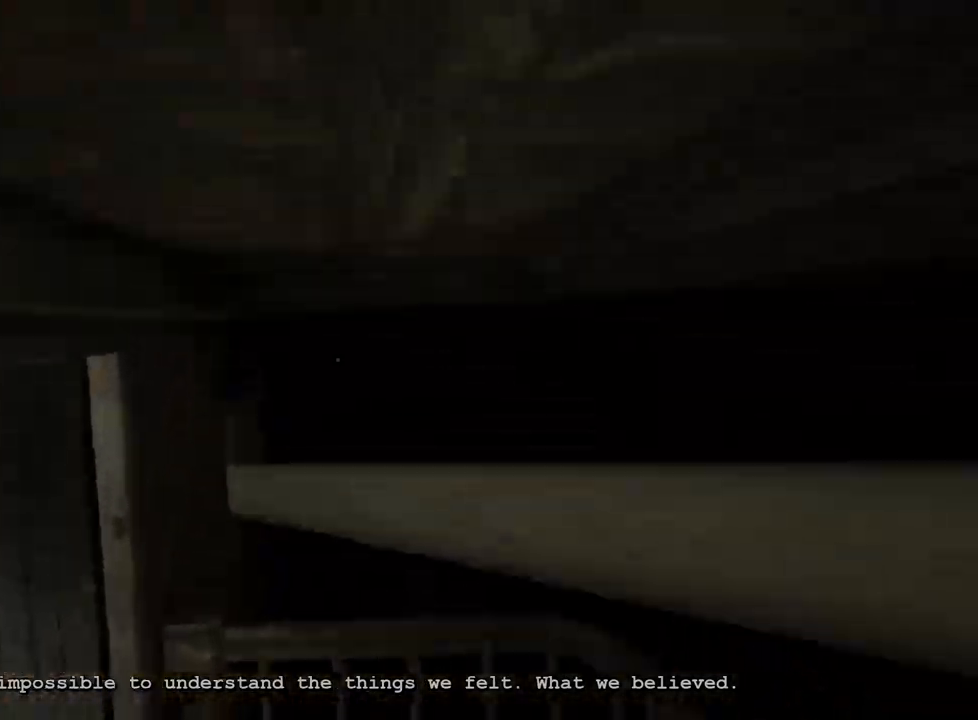
Gameplay with keyboard and mouse; each line is a JSON object with the keys and mouse buttons held at the frame after it. "events" lists presses ("down") and releases ("up") of "a", "ctrl", "d", "e", "f", "q", "r", "s", "shift", "space", "w", "mouse_left", "mouse_right", "mouse_mb4" and "mouse_mb5" between this image and that frame as [ms after this image, input, new state], when the widget could be followed in between. "mouse_left", "mouse_right", "mouse_mb4", "mouse_mb5" = the "left", "right", "mb4", "mb5" buttons of the "mouse" list. No other keys are recorded. Mouse movement is not recorded.
{"keys": ["shift", "w"], "mouse": [], "events": []}
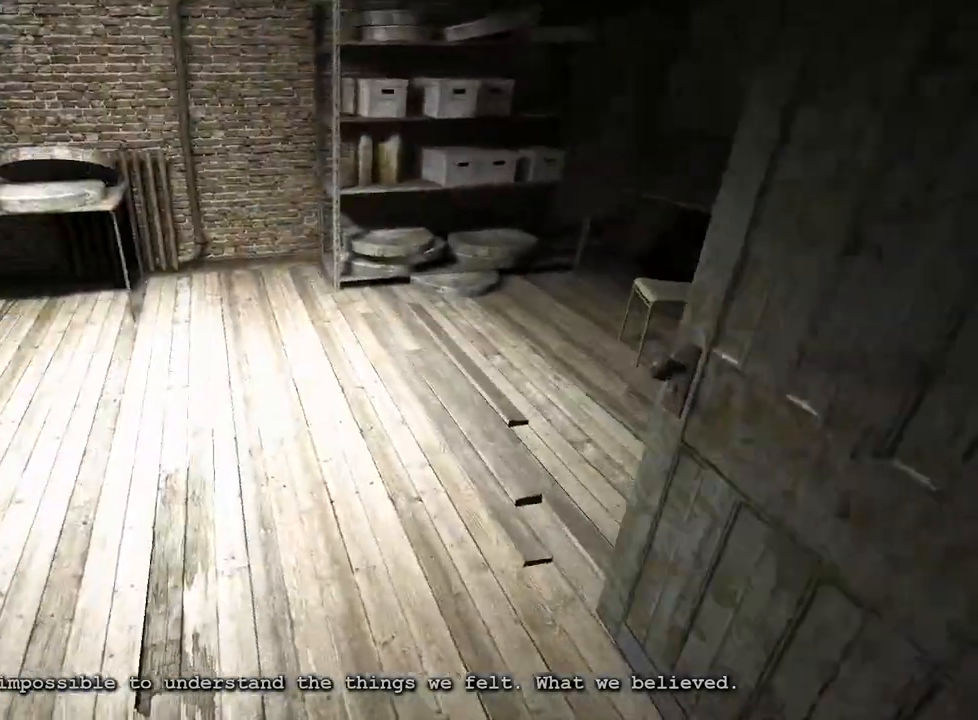
{"keys": ["shift", "w"], "mouse": [], "events": []}
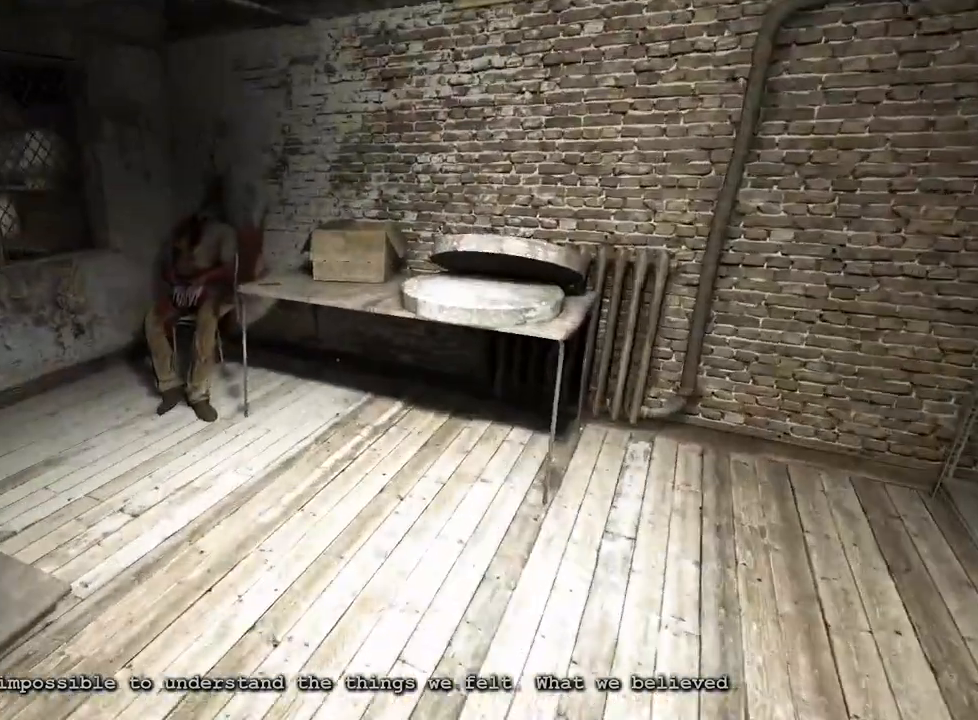
{"keys": ["shift", "w"], "mouse": ["left"], "events": [[150, "mouse_left", "down"], [250, "mouse_left", "up"], [283, "mouse_left", "down"], [383, "mouse_left", "up"], [483, "mouse_left", "down"]]}
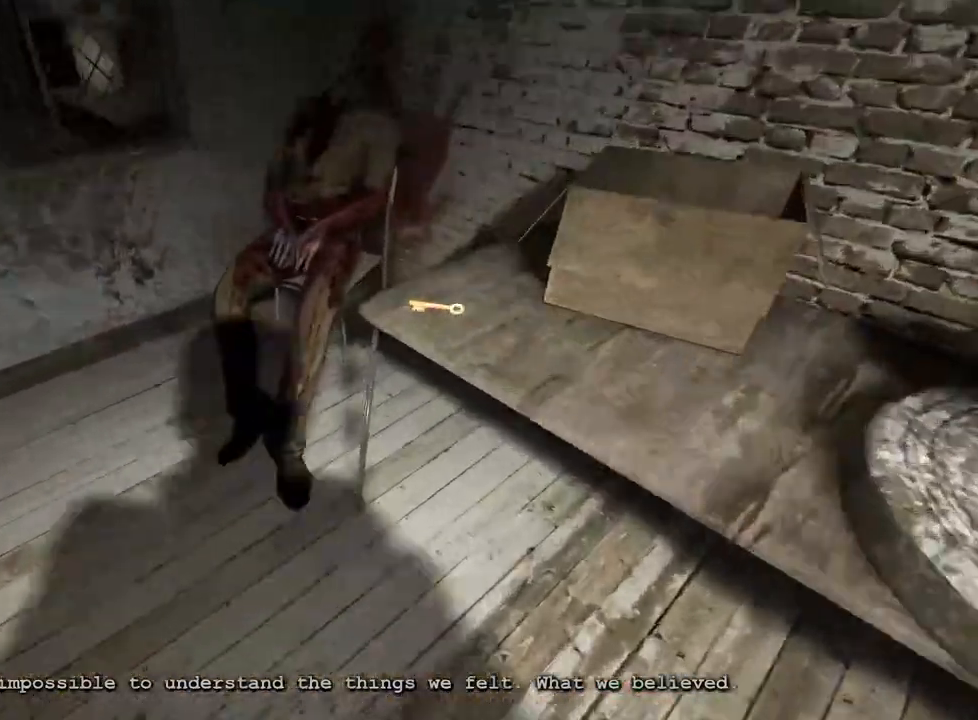
{"keys": ["shift"], "mouse": ["left"], "events": [[33, "mouse_left", "up"], [117, "mouse_left", "down"], [217, "mouse_left", "up"], [217, "w", "up"], [267, "mouse_left", "down"], [400, "mouse_left", "up"], [450, "mouse_left", "down"]]}
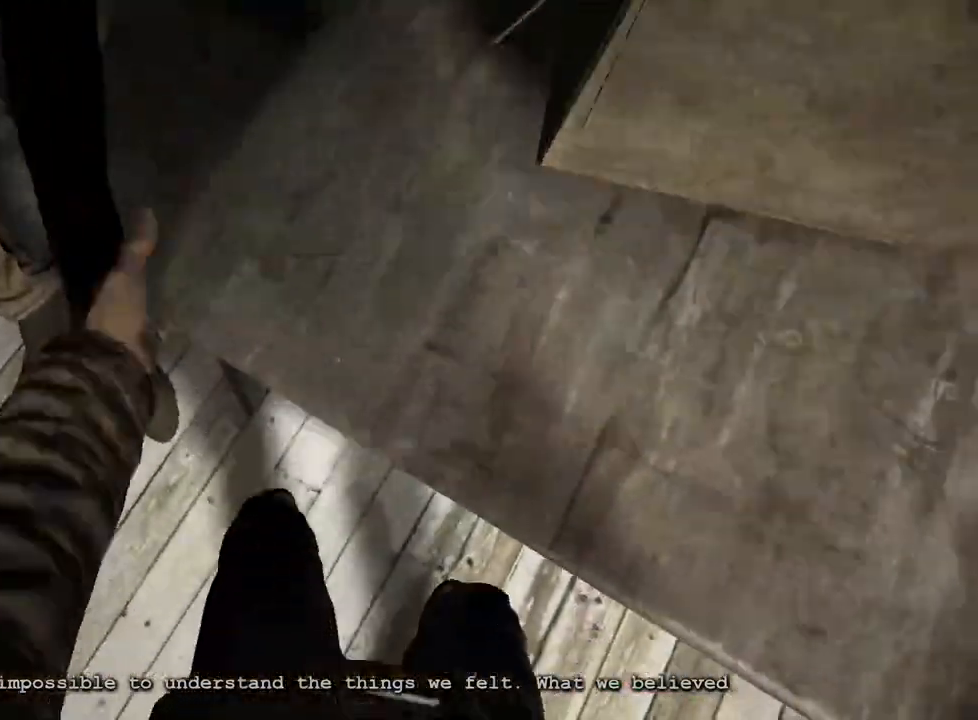
{"keys": ["d", "s", "shift"], "mouse": [], "events": [[33, "mouse_left", "up"], [83, "mouse_left", "down"], [83, "s", "down"], [183, "mouse_left", "up"], [467, "d", "down"]]}
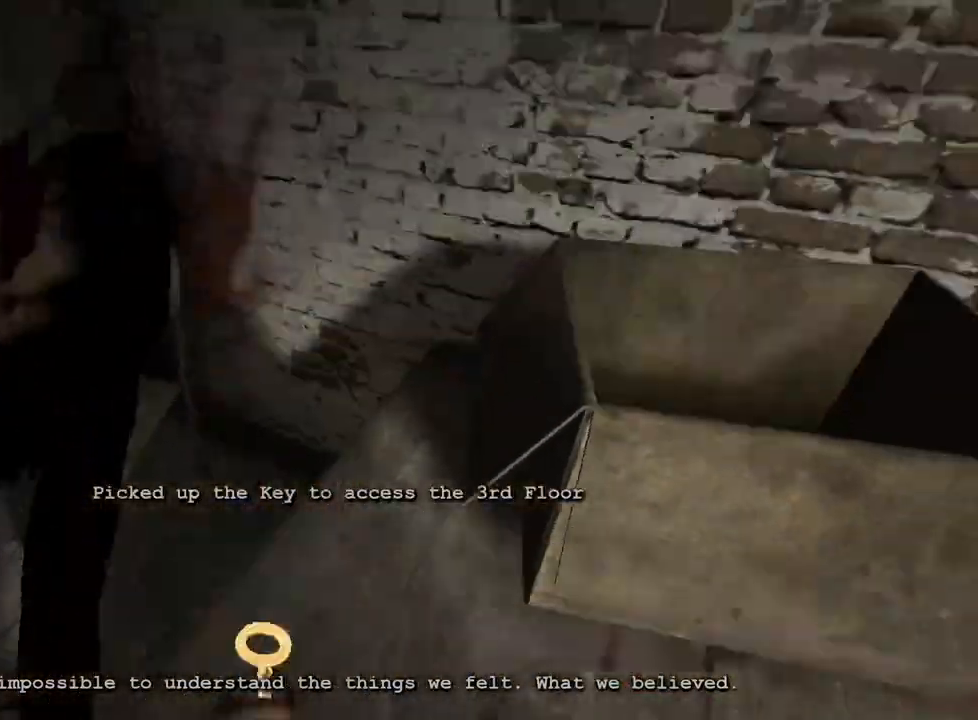
{"keys": ["d", "shift", "w"], "mouse": [], "events": [[100, "s", "up"], [283, "w", "down"]]}
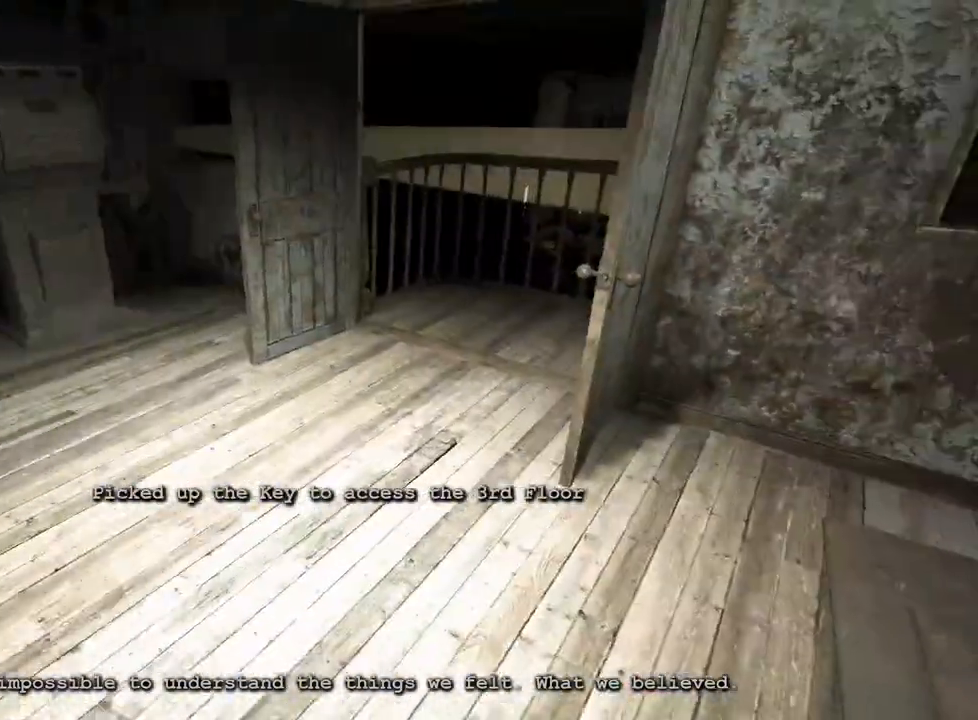
{"keys": ["shift", "w"], "mouse": [], "events": [[117, "d", "up"]]}
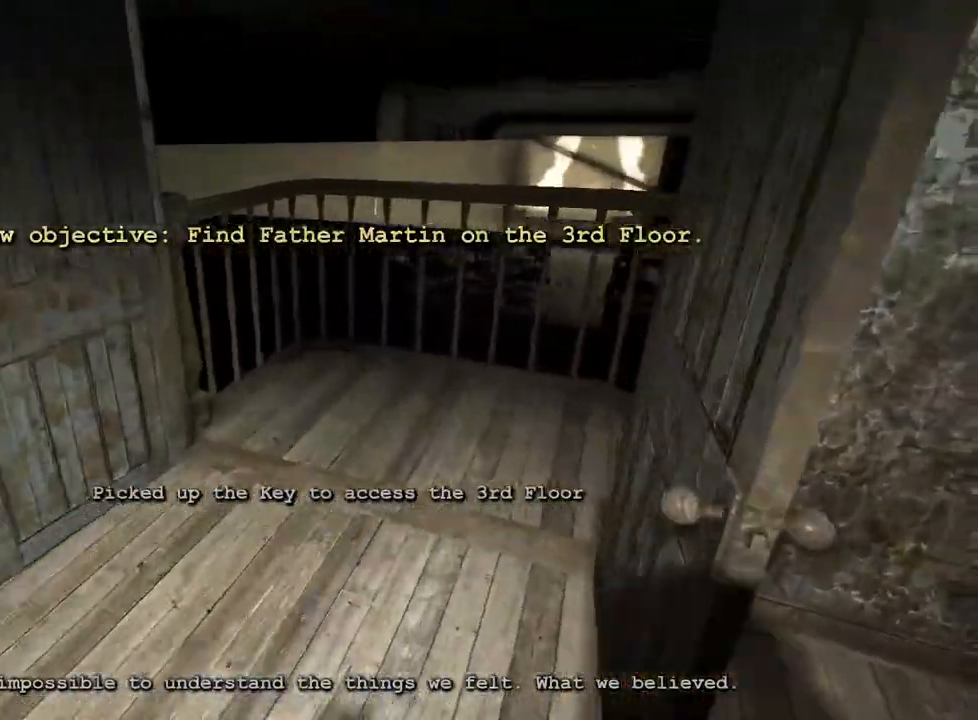
{"keys": ["shift", "w"], "mouse": [], "events": []}
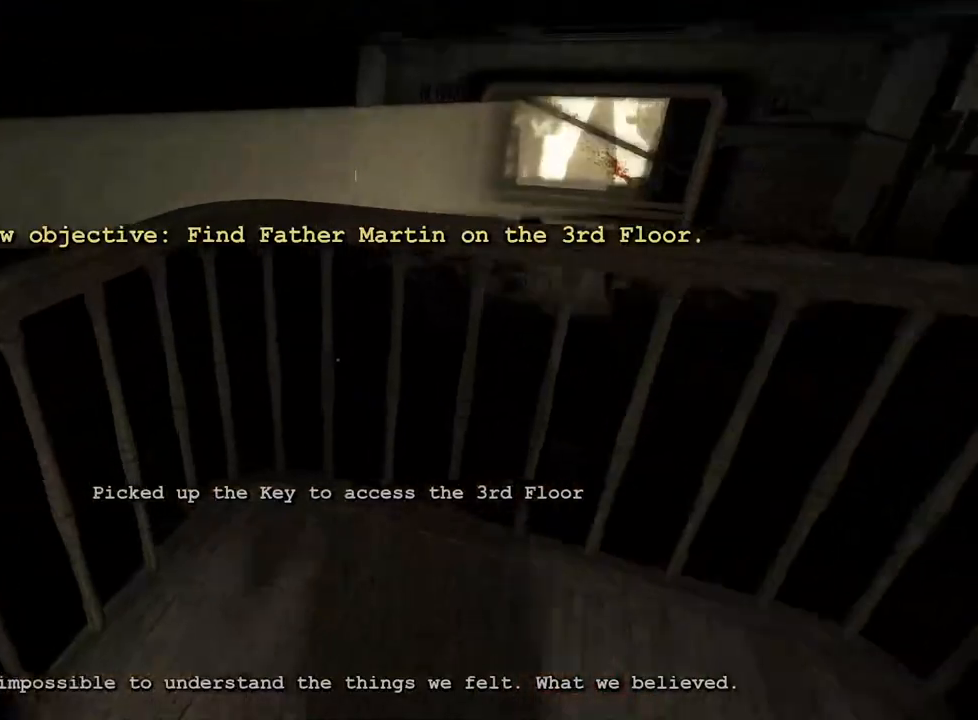
{"keys": ["shift", "space", "w"], "mouse": [], "events": [[283, "space", "down"], [333, "space", "up"], [433, "space", "down"]]}
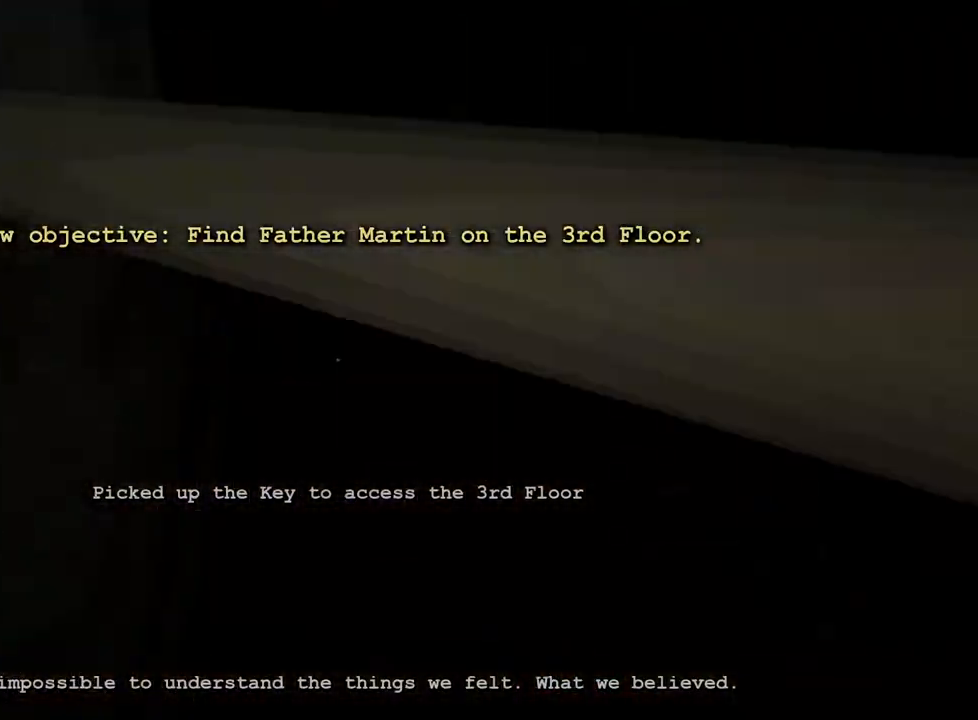
{"keys": [], "mouse": [], "events": [[33, "space", "up"], [267, "shift", "up"], [400, "w", "up"]]}
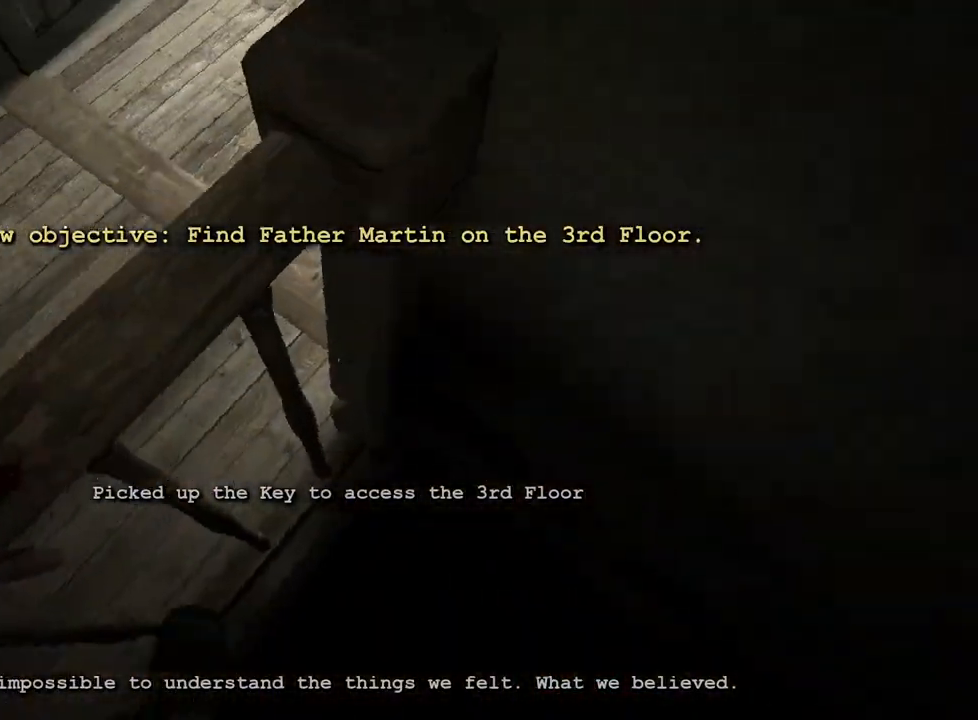
{"keys": [], "mouse": [], "events": [[33, "ctrl", "down"], [83, "ctrl", "up"], [183, "ctrl", "down"], [233, "ctrl", "up"], [317, "ctrl", "down"], [417, "ctrl", "up"]]}
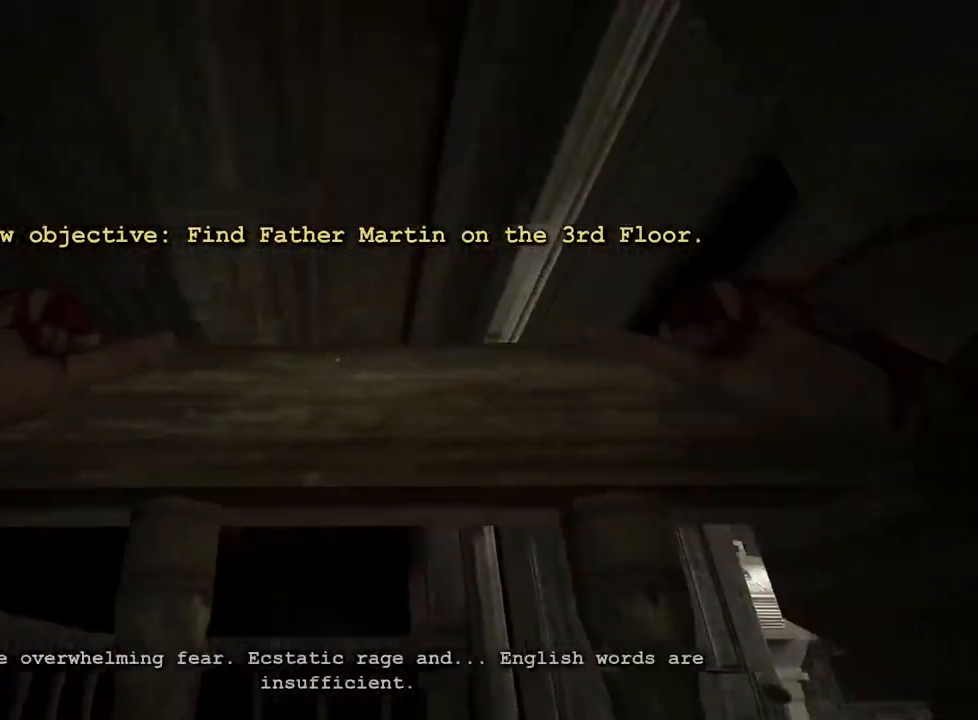
{"keys": ["ctrl"], "mouse": [], "events": [[17, "ctrl", "down"], [50, "ctrl", "up"], [100, "ctrl", "down"], [200, "ctrl", "up"], [300, "ctrl", "down"], [383, "ctrl", "up"], [433, "ctrl", "down"]]}
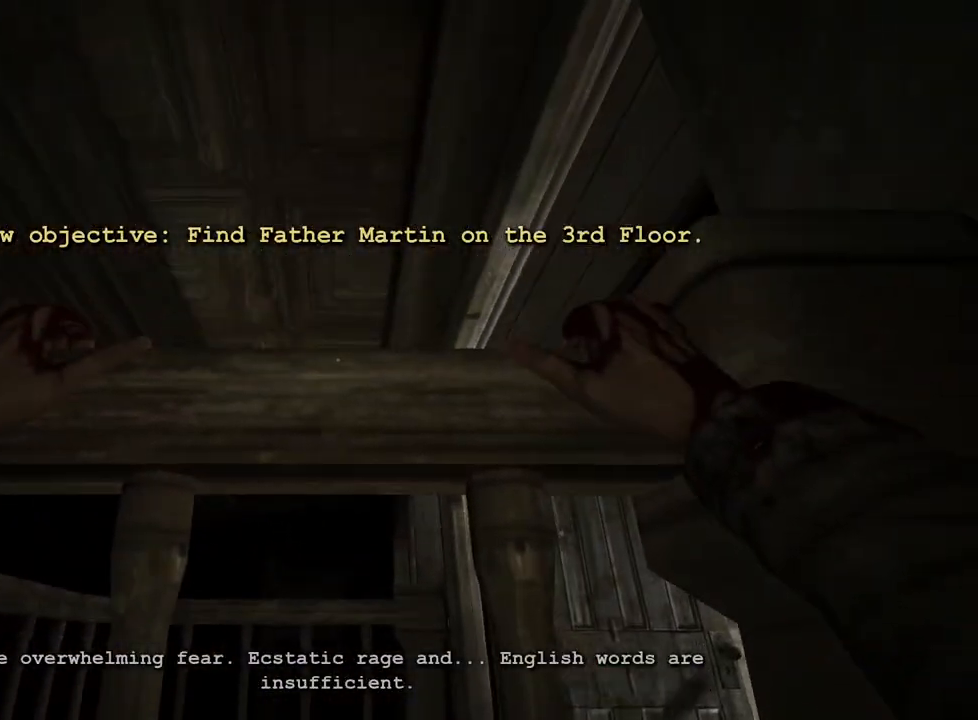
{"keys": ["w"], "mouse": [], "events": [[33, "ctrl", "up"], [117, "ctrl", "down"], [400, "ctrl", "up"], [450, "w", "down"]]}
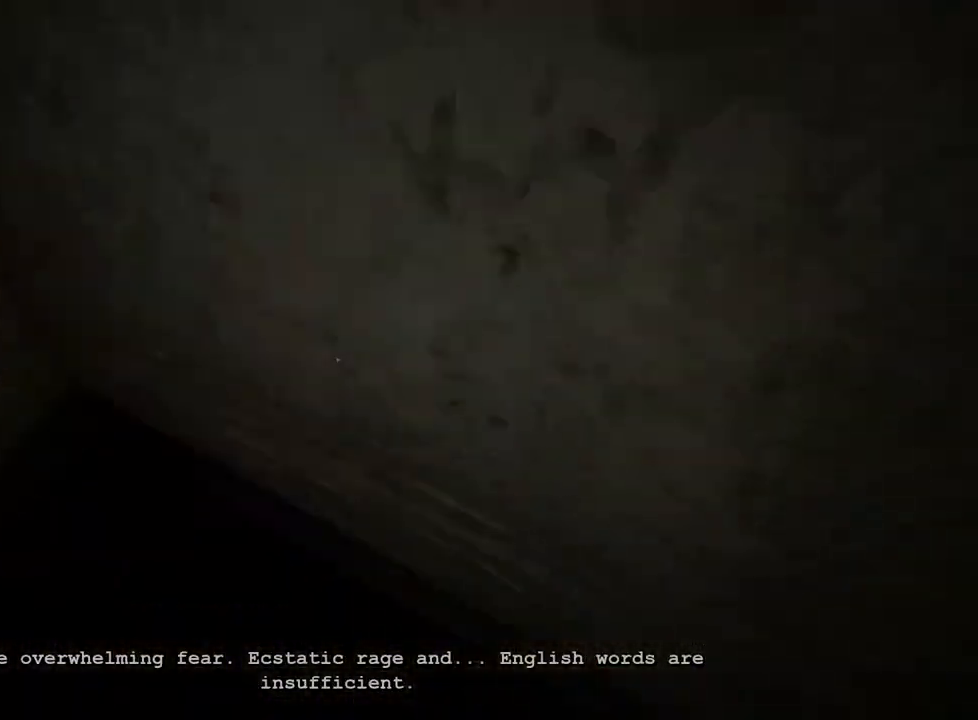
{"keys": ["shift", "w"], "mouse": [], "events": [[83, "shift", "down"], [183, "mouse_right", "down"], [267, "mouse_right", "up"]]}
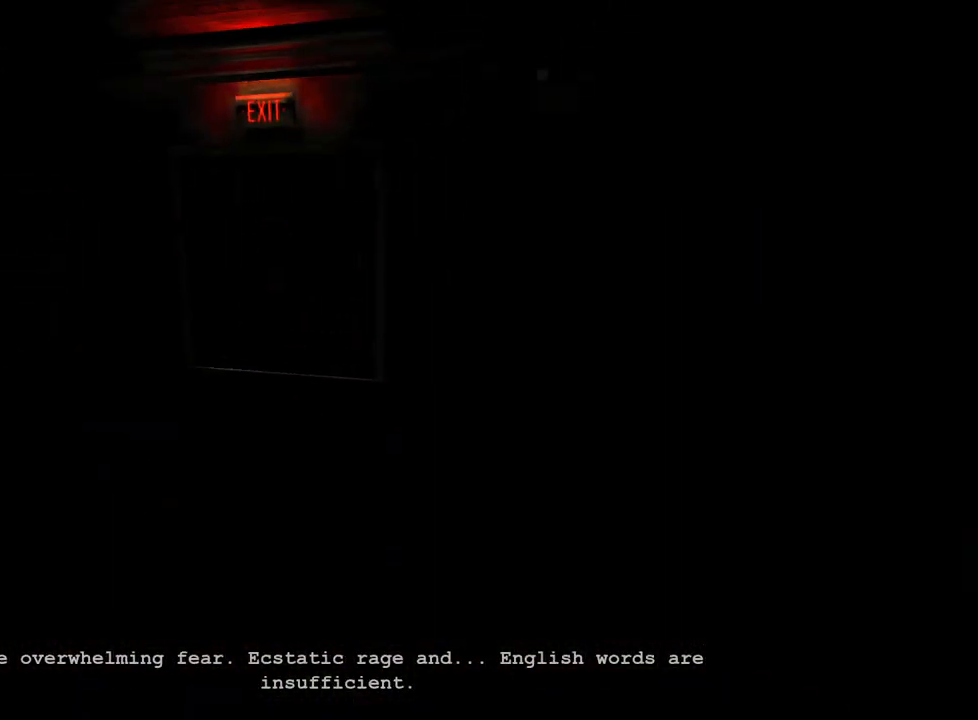
{"keys": ["shift", "w"], "mouse": [], "events": []}
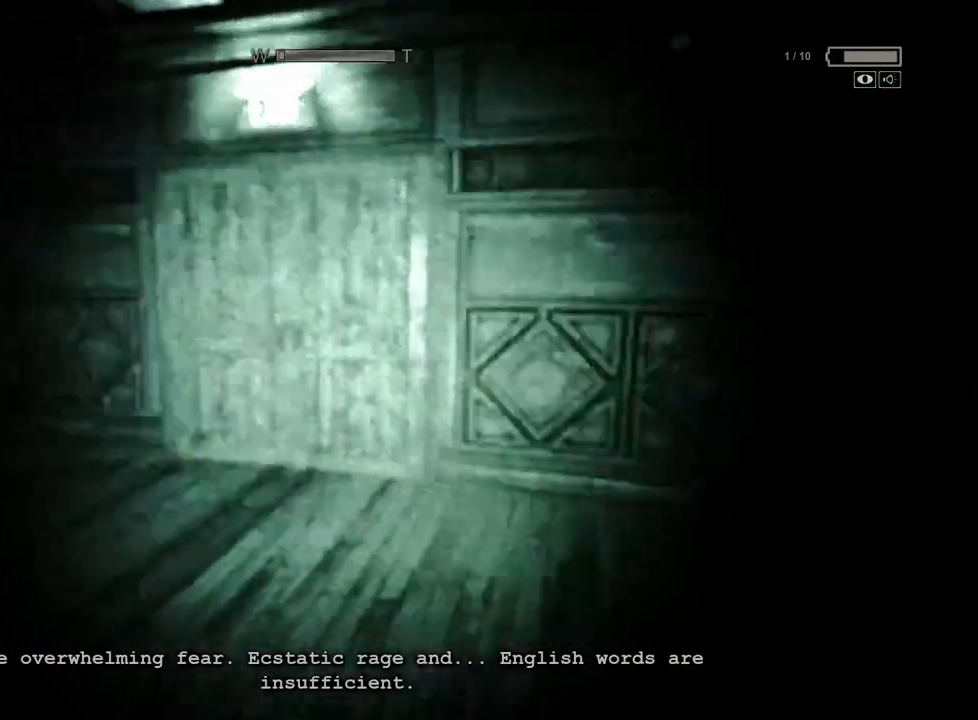
{"keys": ["shift", "w"], "mouse": [], "events": []}
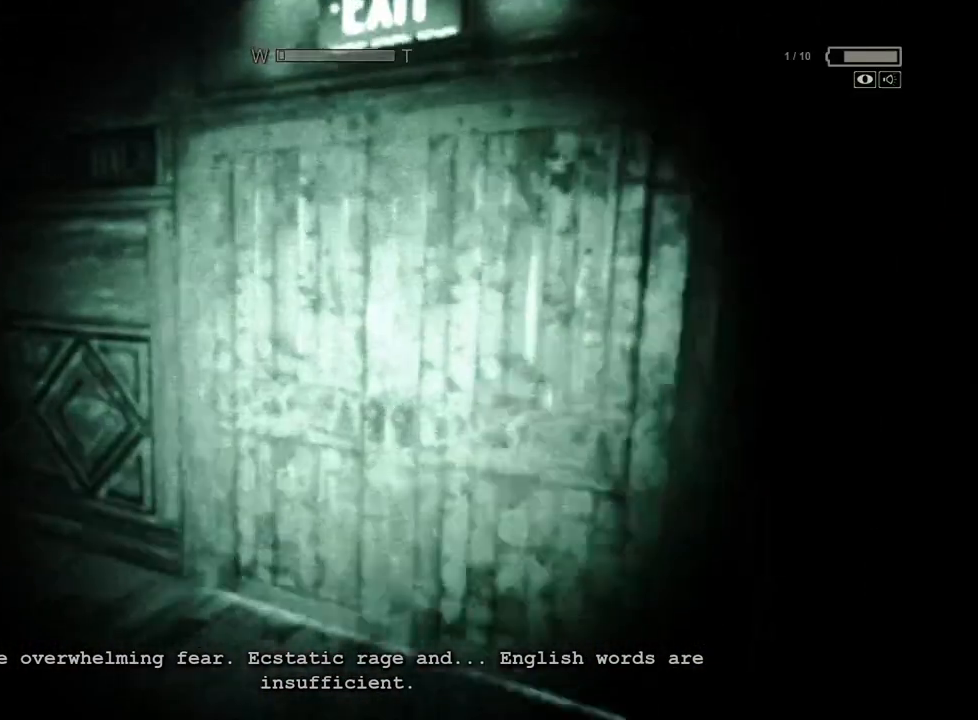
{"keys": ["d", "shift", "w"], "mouse": [], "events": [[267, "mouse_right", "down"], [367, "mouse_right", "up"], [467, "d", "down"]]}
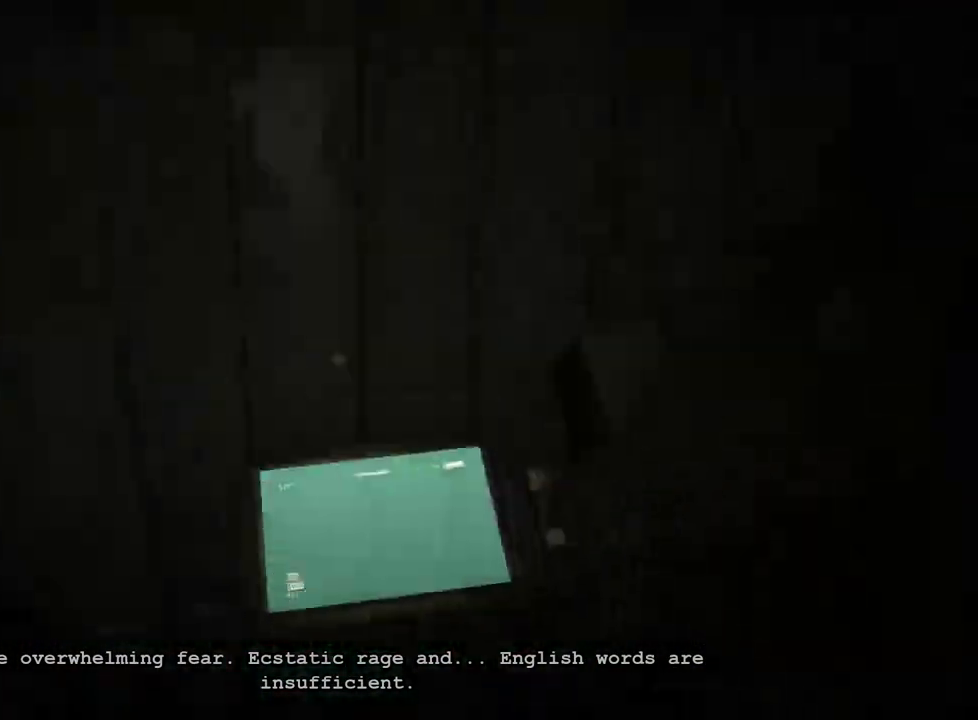
{"keys": ["d", "shift"], "mouse": [], "events": [[333, "w", "up"]]}
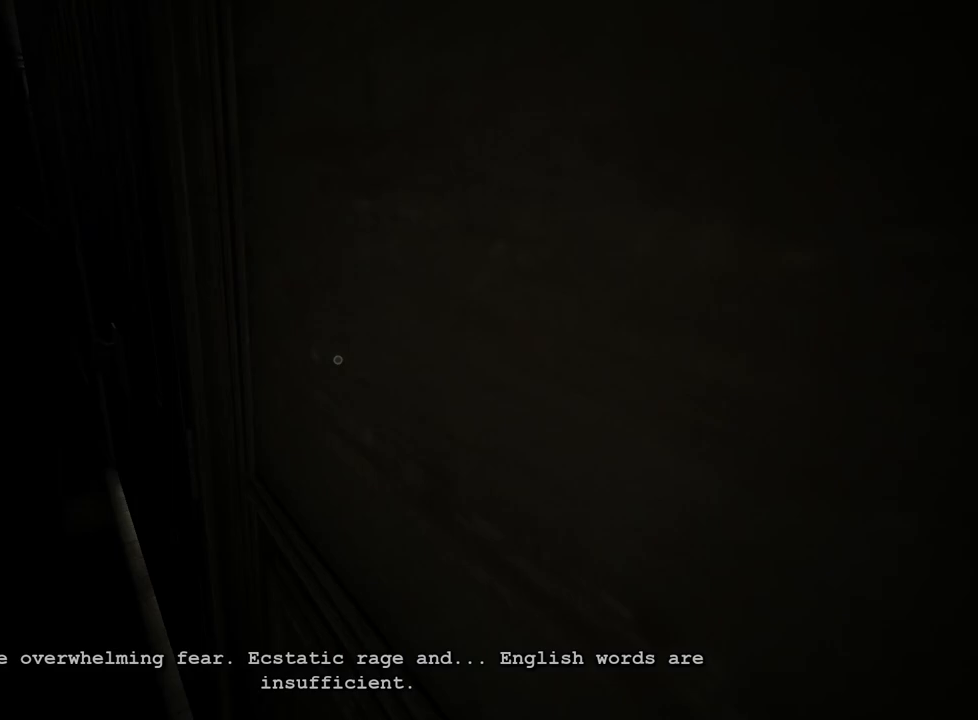
{"keys": ["ctrl", "d"], "mouse": [], "events": [[33, "d", "up"], [33, "shift", "up"], [217, "w", "down"], [300, "d", "down"], [400, "ctrl", "down"], [400, "w", "up"]]}
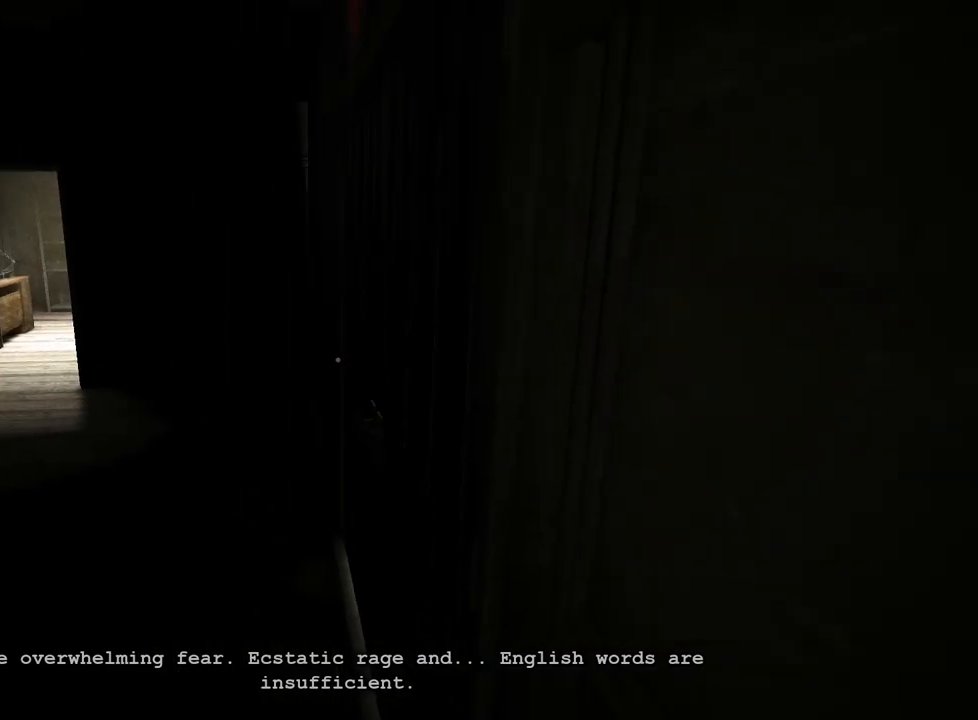
{"keys": ["ctrl"], "mouse": [], "events": [[317, "d", "up"]]}
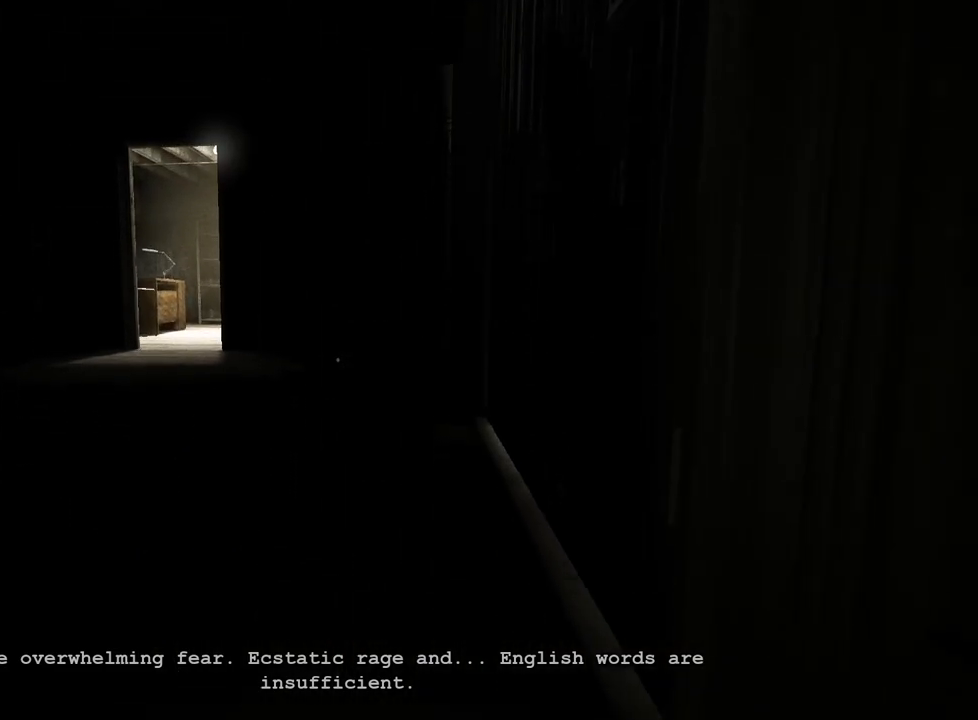
{"keys": ["ctrl"], "mouse": [], "events": []}
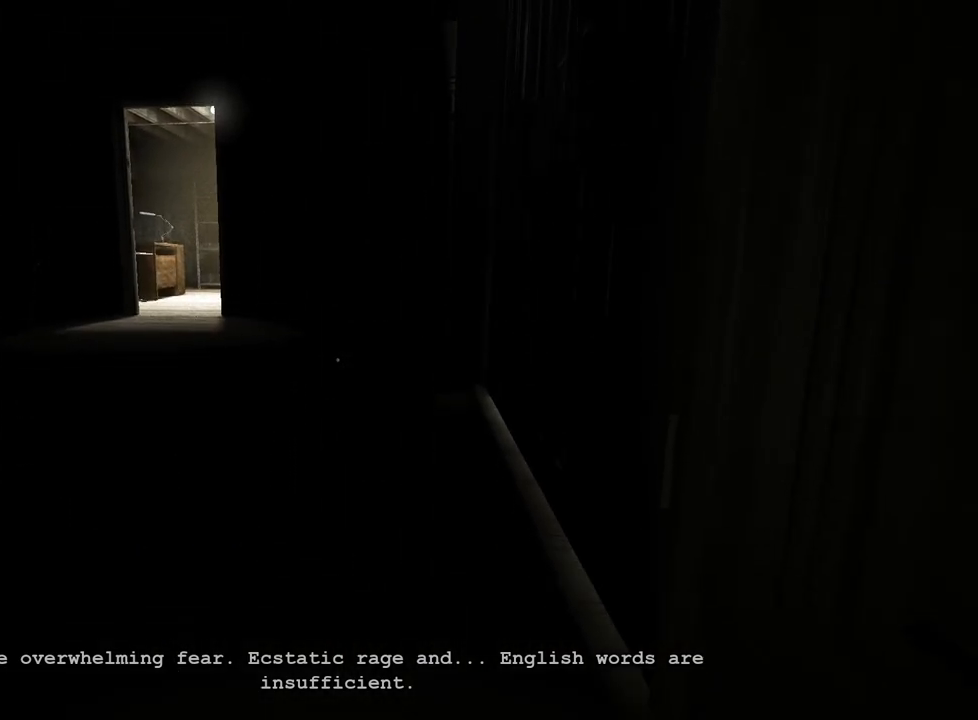
{"keys": ["ctrl"], "mouse": [], "events": []}
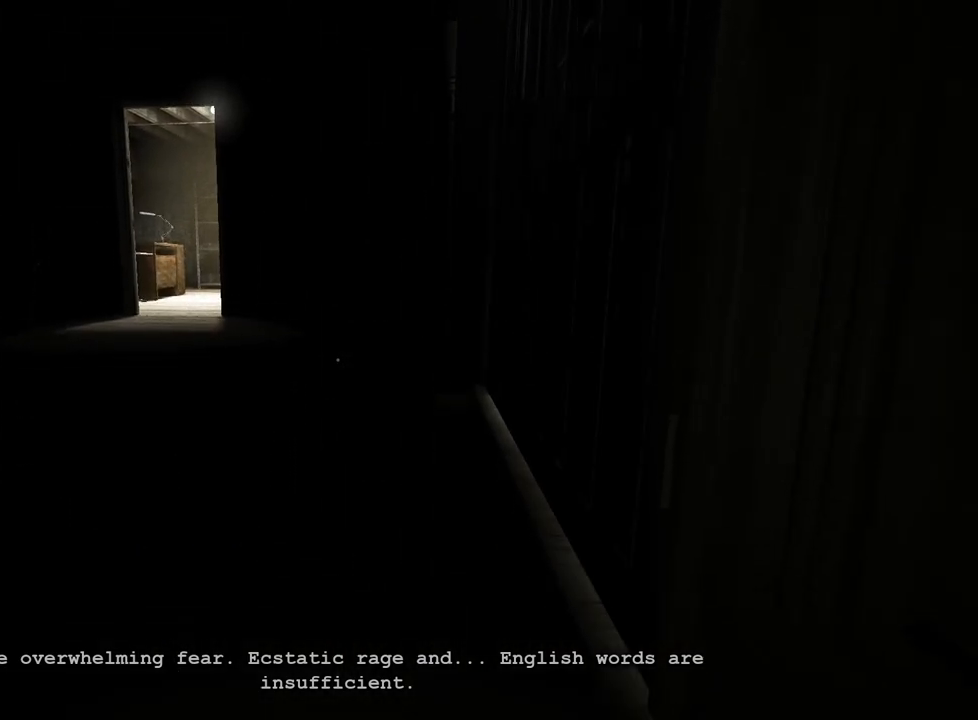
{"keys": ["ctrl"], "mouse": [], "events": []}
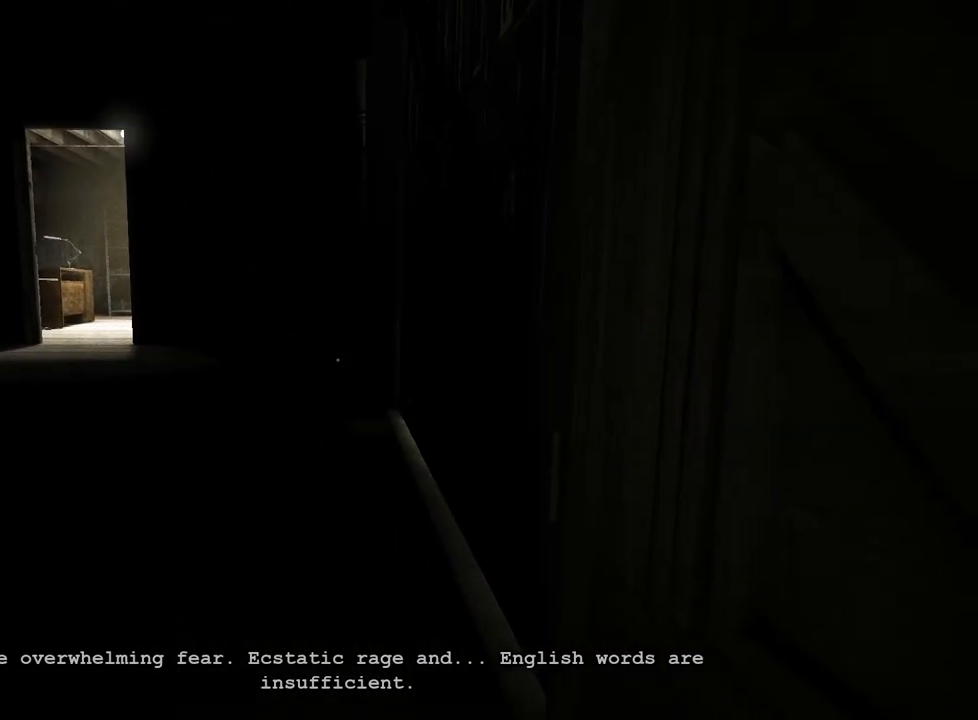
{"keys": ["ctrl"], "mouse": [], "events": []}
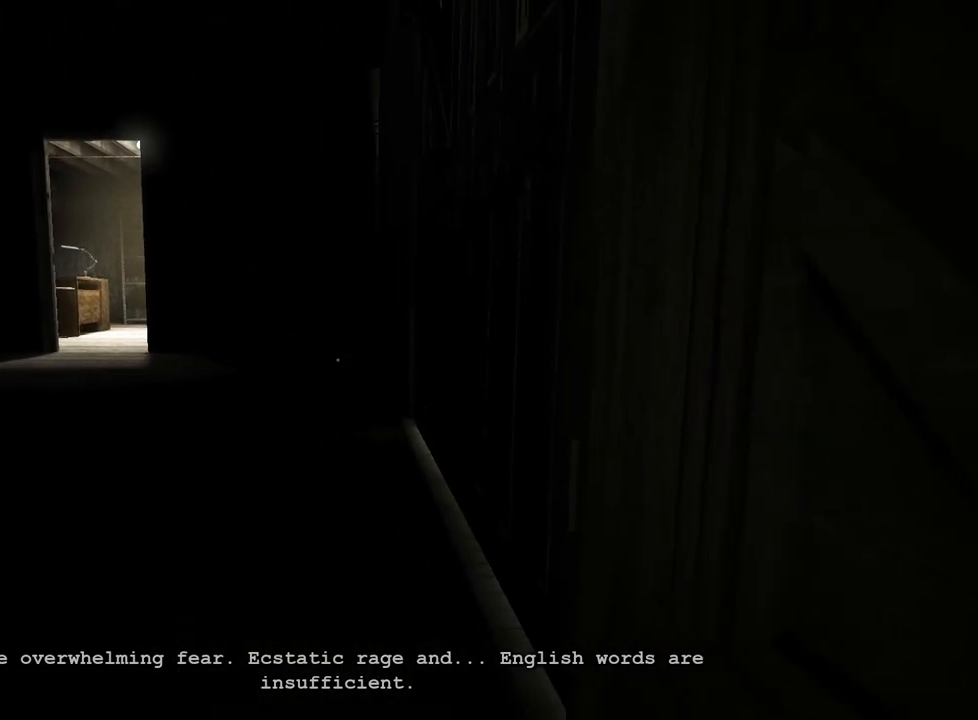
{"keys": ["ctrl", "w"], "mouse": [], "events": [[400, "w", "down"]]}
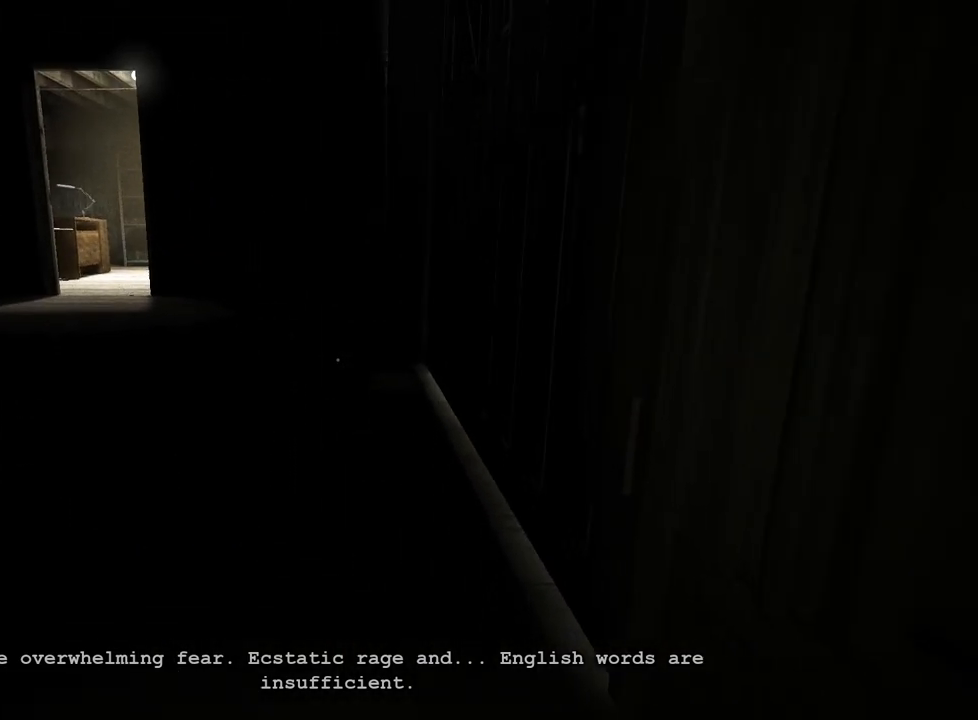
{"keys": ["ctrl"], "mouse": [], "events": [[50, "w", "up"], [283, "w", "down"], [367, "w", "up"]]}
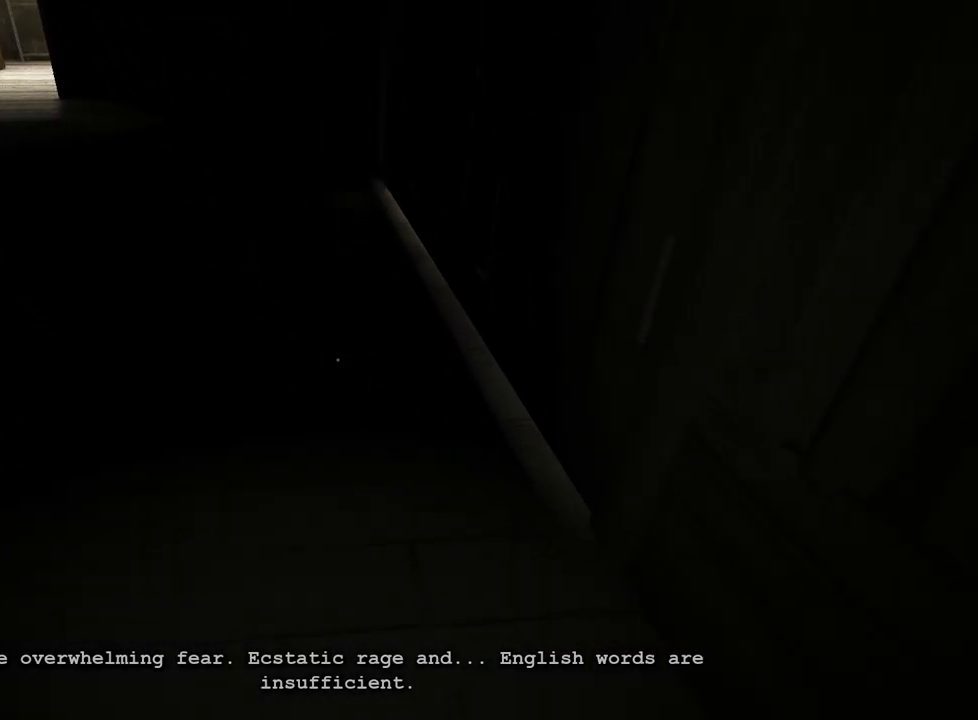
{"keys": ["ctrl"], "mouse": [], "events": [[50, "d", "down"], [200, "w", "down"], [283, "d", "up"], [283, "w", "up"]]}
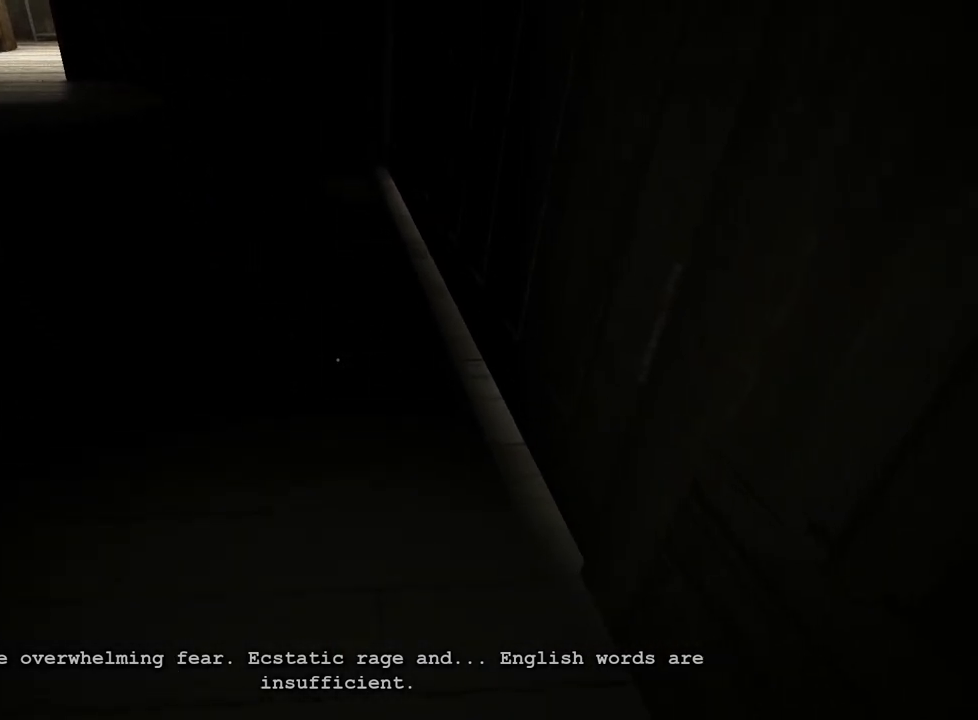
{"keys": ["ctrl"], "mouse": [], "events": [[83, "w", "down"], [167, "w", "up"], [267, "d", "down"], [400, "d", "up"]]}
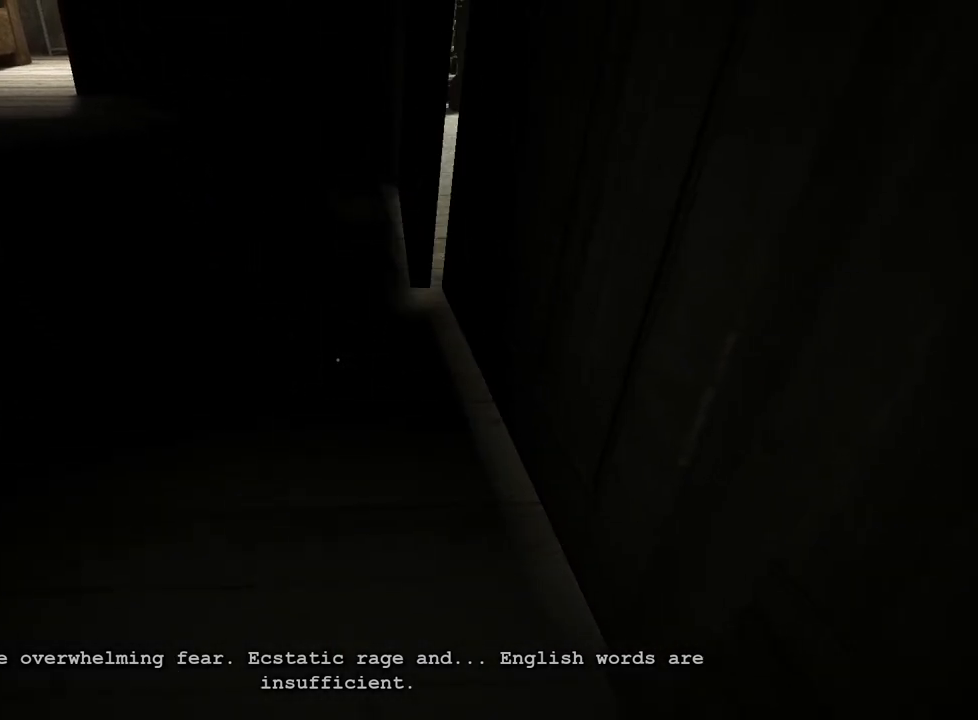
{"keys": ["ctrl"], "mouse": [], "events": []}
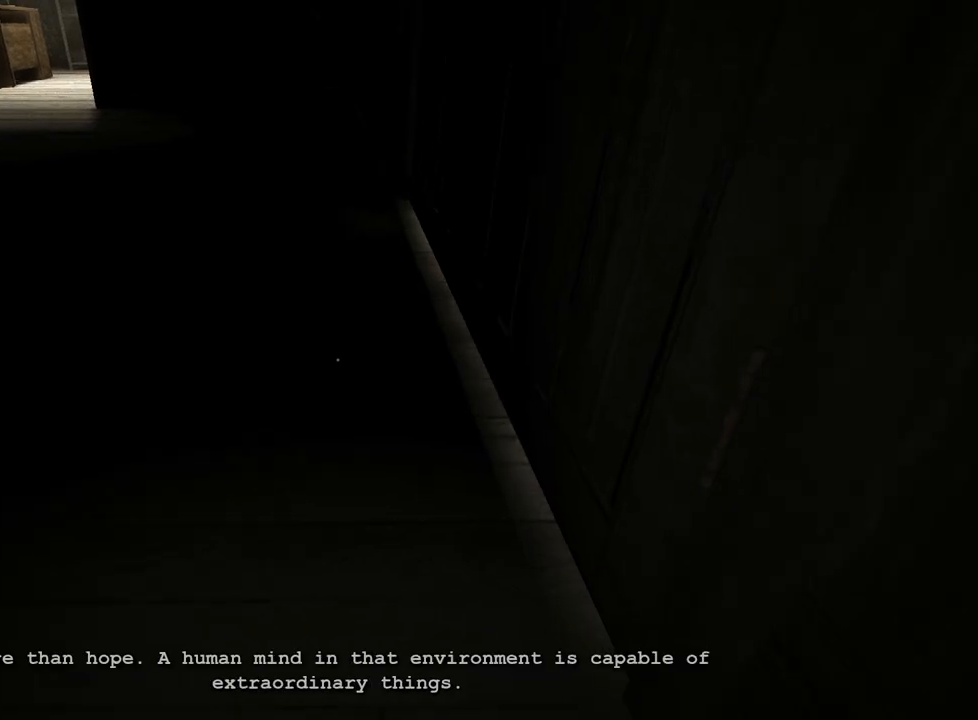
{"keys": ["ctrl"], "mouse": [], "events": []}